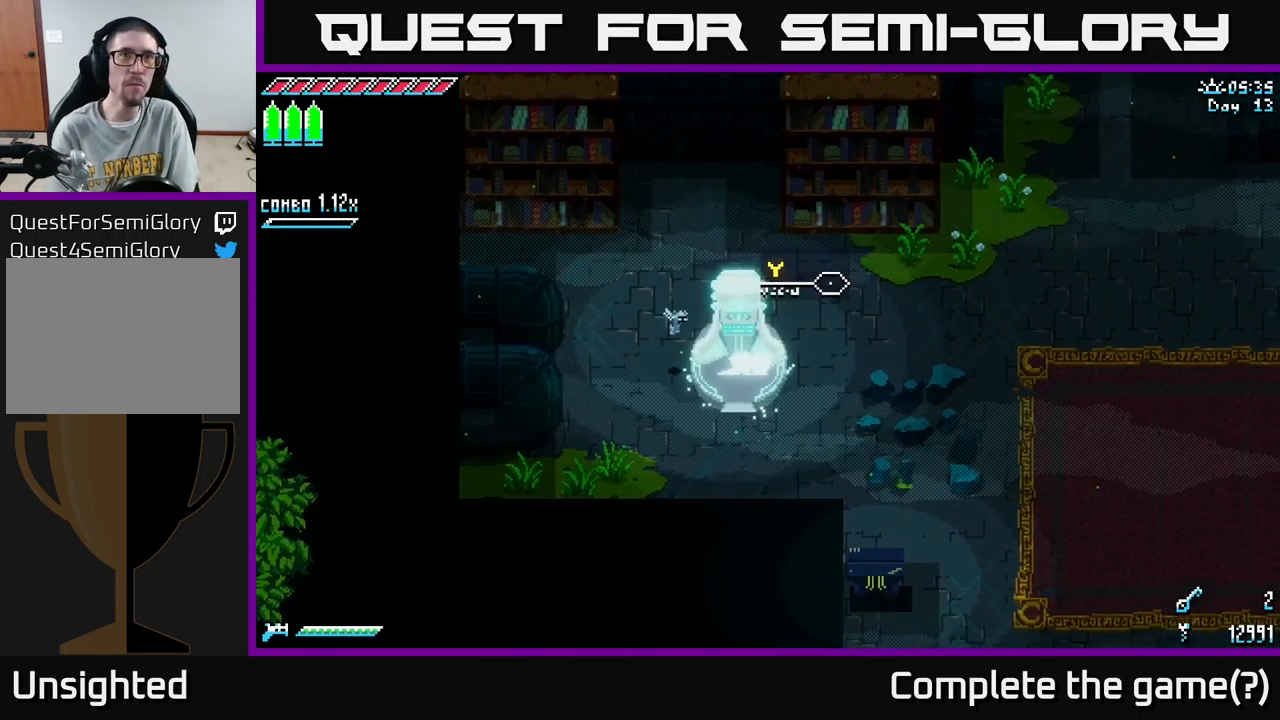
Gameplay with a controller (Xbox layout); each line is a JSON object with the inputs held at the frame after it. "events" lists button and stick changes between this image and that frame as [ms after this image, input, new state], when the widget could be followed in between.
{"buttons": [], "left_stick": "right", "right_stick": "center", "events": [[200, "left_stick", "right"]]}
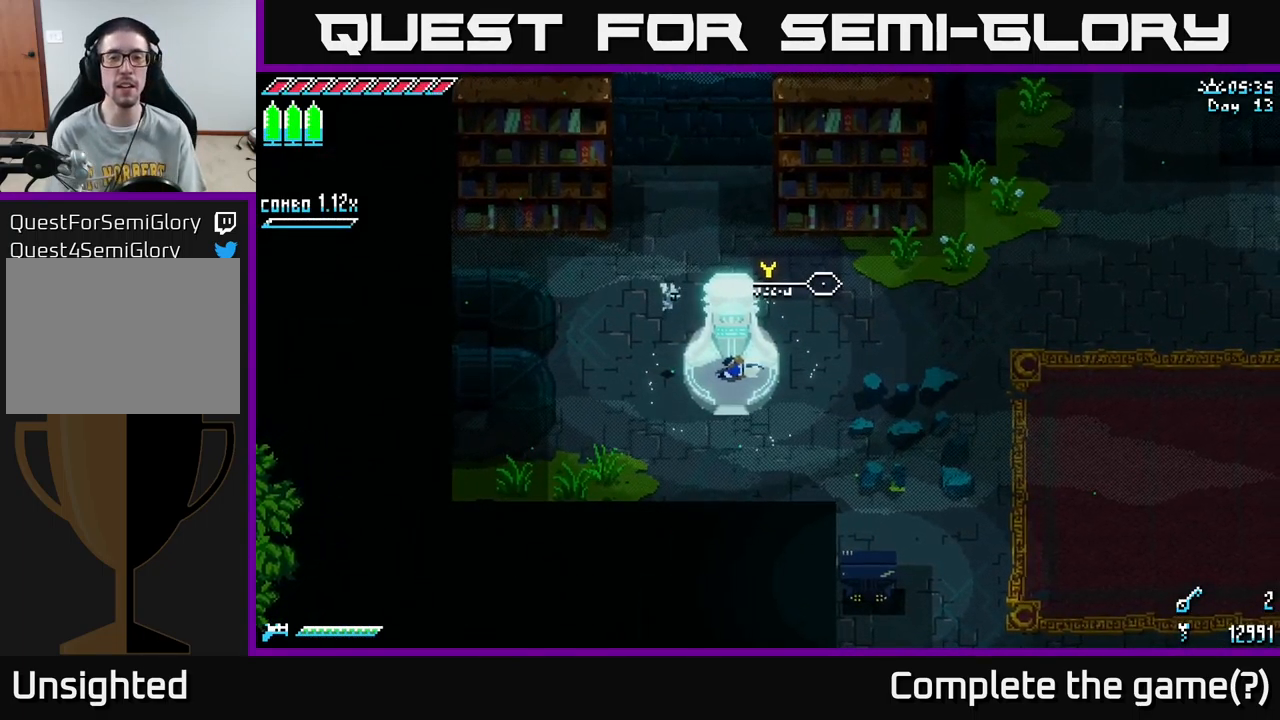
{"buttons": ["X"], "left_stick": "right", "right_stick": "center", "events": [[367, "X", "down"]]}
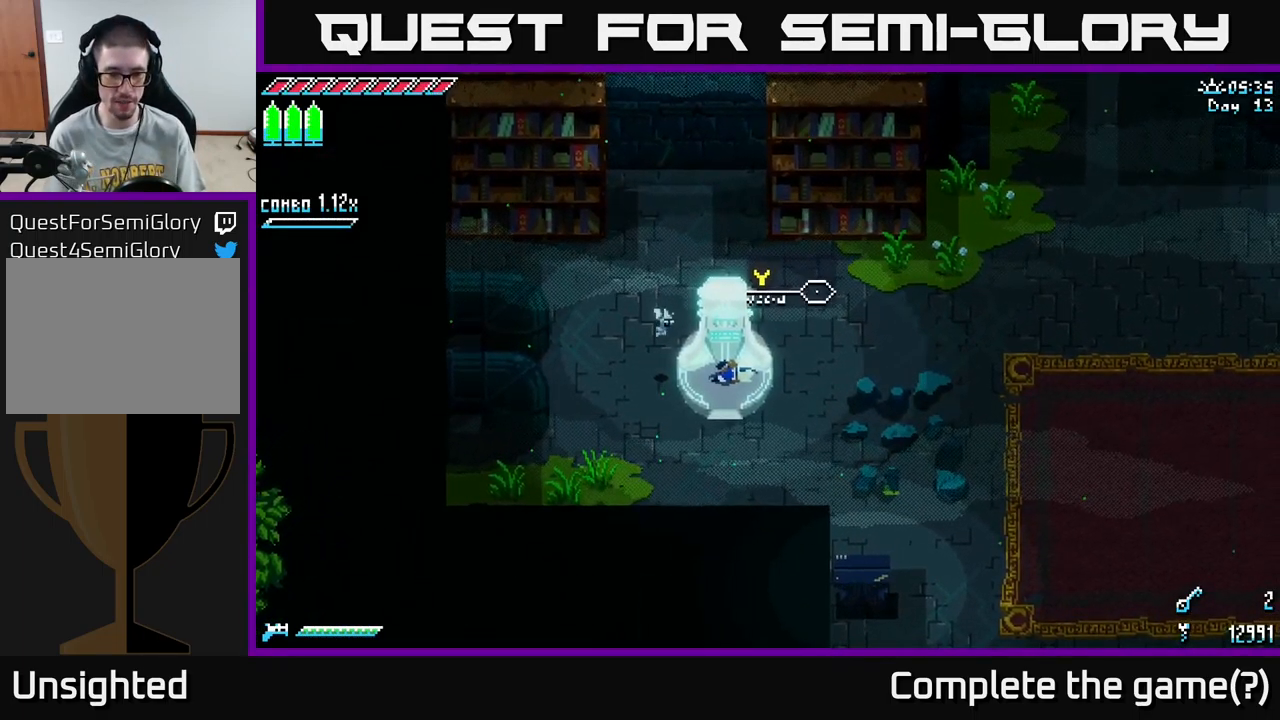
{"buttons": [], "left_stick": "right", "right_stick": "center", "events": [[200, "A", "down"], [333, "left_stick", "down"], [367, "A", "up"], [450, "X", "up"], [450, "left_stick", "right"]]}
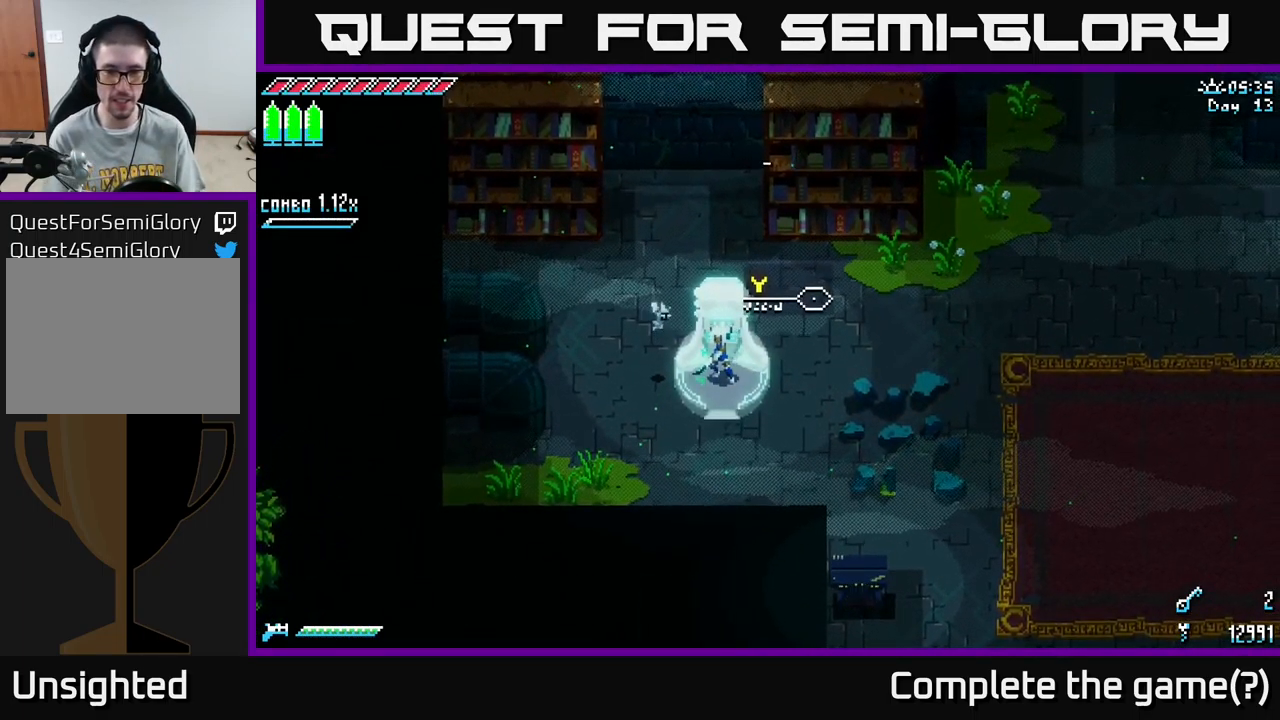
{"buttons": ["X"], "left_stick": "right", "right_stick": "center", "events": [[200, "X", "down"], [317, "A", "down"], [467, "A", "up"]]}
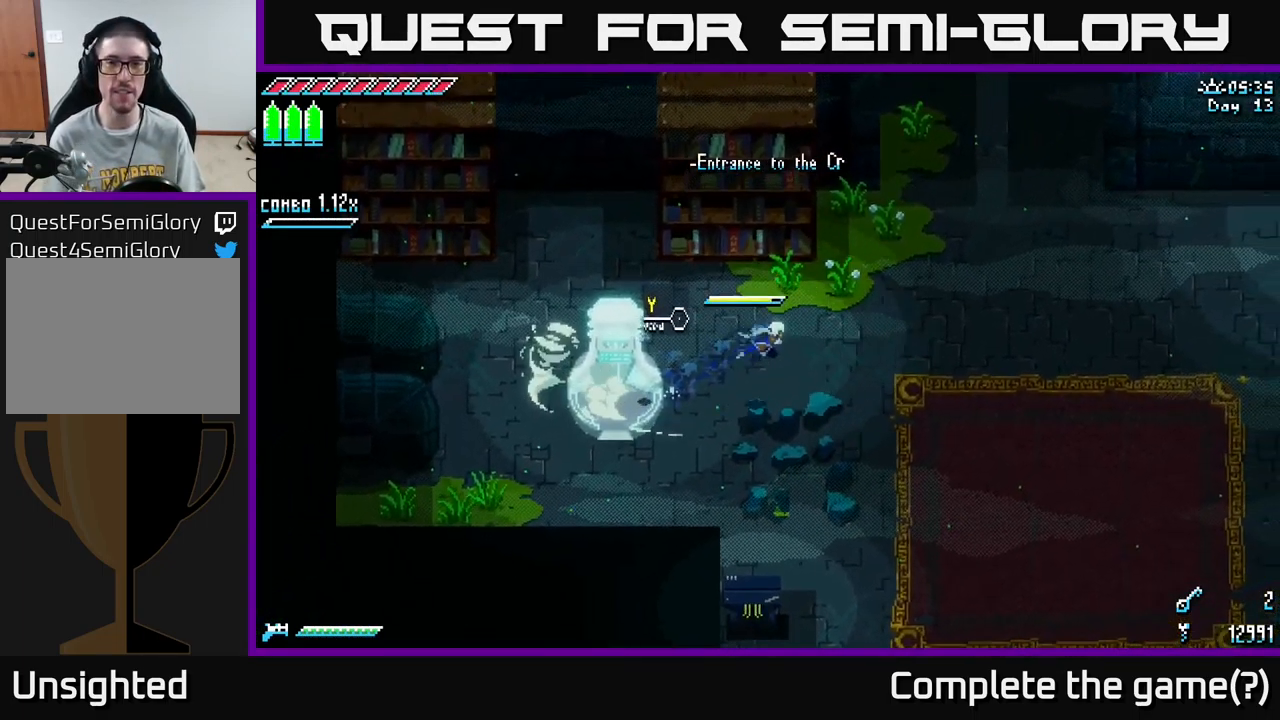
{"buttons": ["X"], "left_stick": "up", "right_stick": "center", "events": [[200, "left_stick", "up-right"], [467, "left_stick", "up"]]}
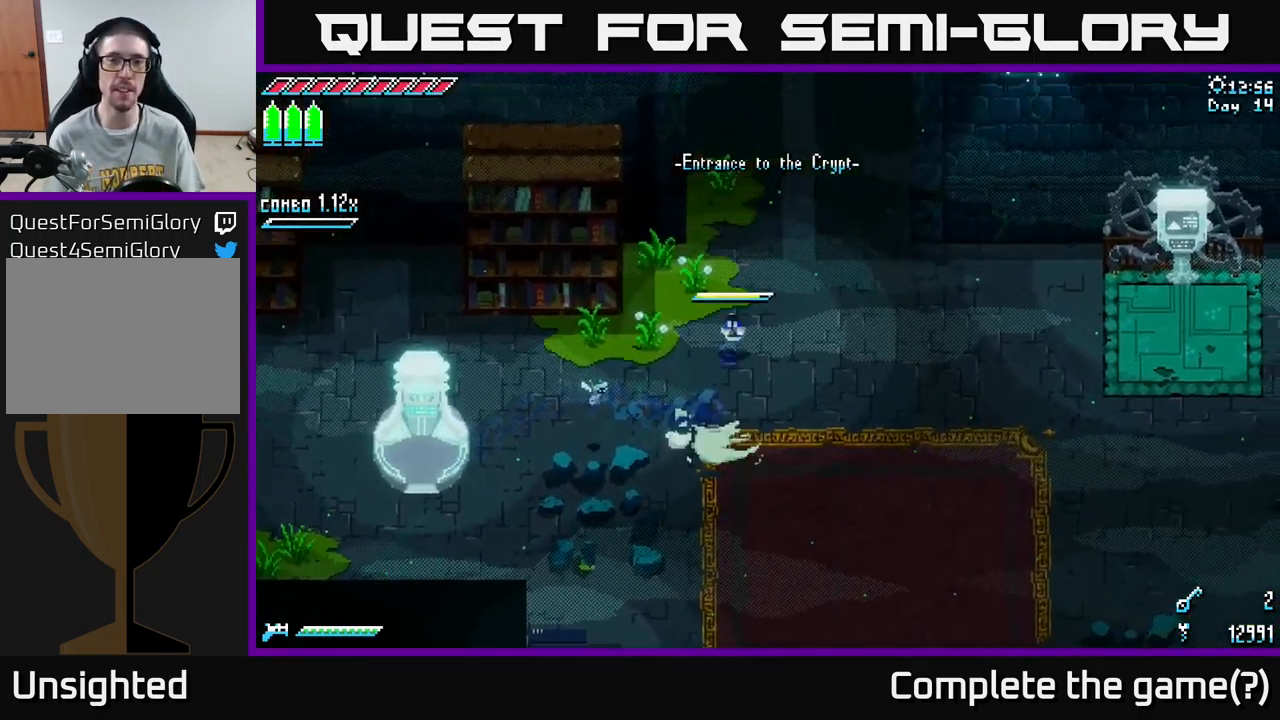
{"buttons": ["X"], "left_stick": "up", "right_stick": "center", "events": [[350, "A", "down"], [483, "A", "up"]]}
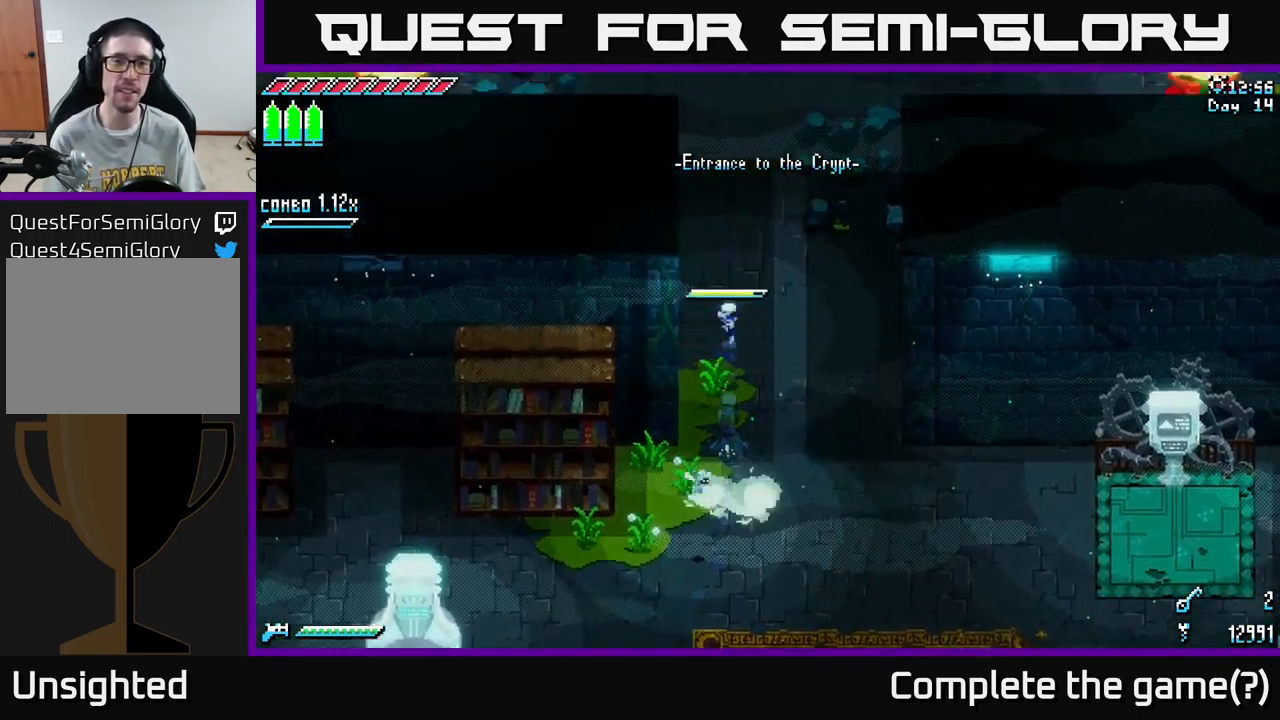
{"buttons": ["X"], "left_stick": "up-left", "right_stick": "center", "events": [[84, "A", "down"], [184, "A", "up"], [467, "left_stick", "up-left"]]}
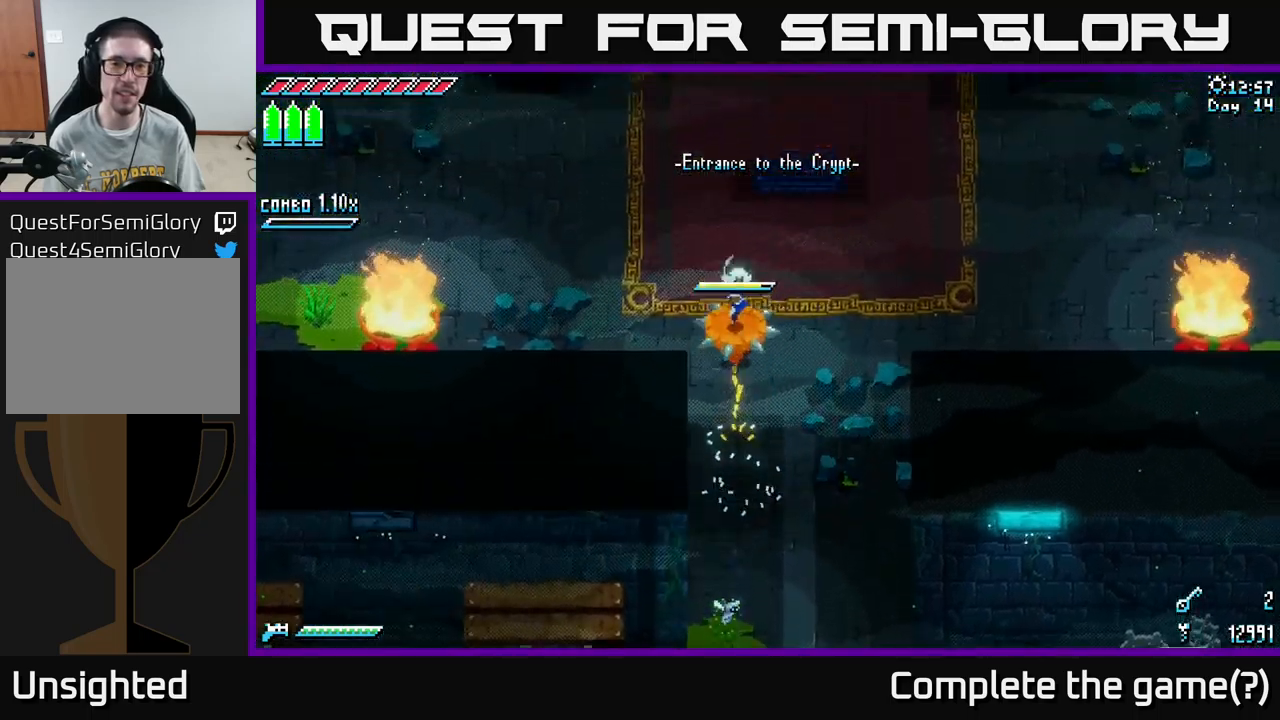
{"buttons": ["X"], "left_stick": "left", "right_stick": "center", "events": [[34, "left_stick", "left"]]}
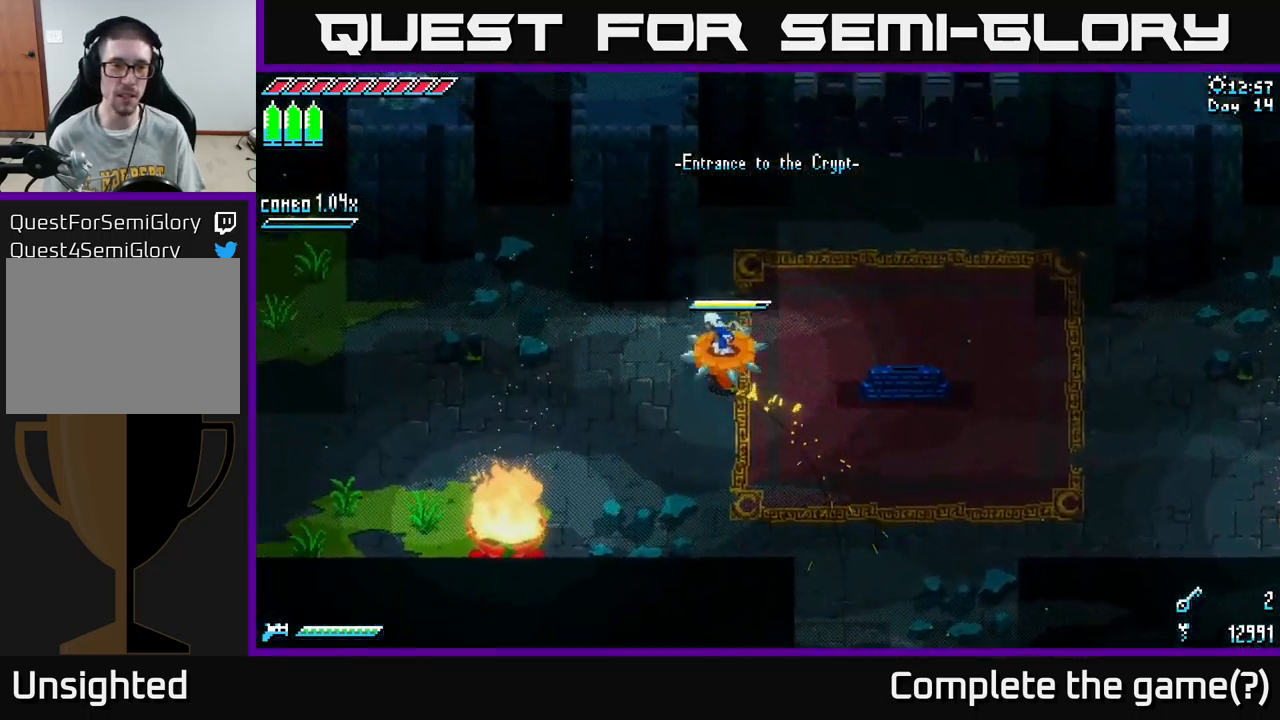
{"buttons": ["X"], "left_stick": "left", "right_stick": "center", "events": []}
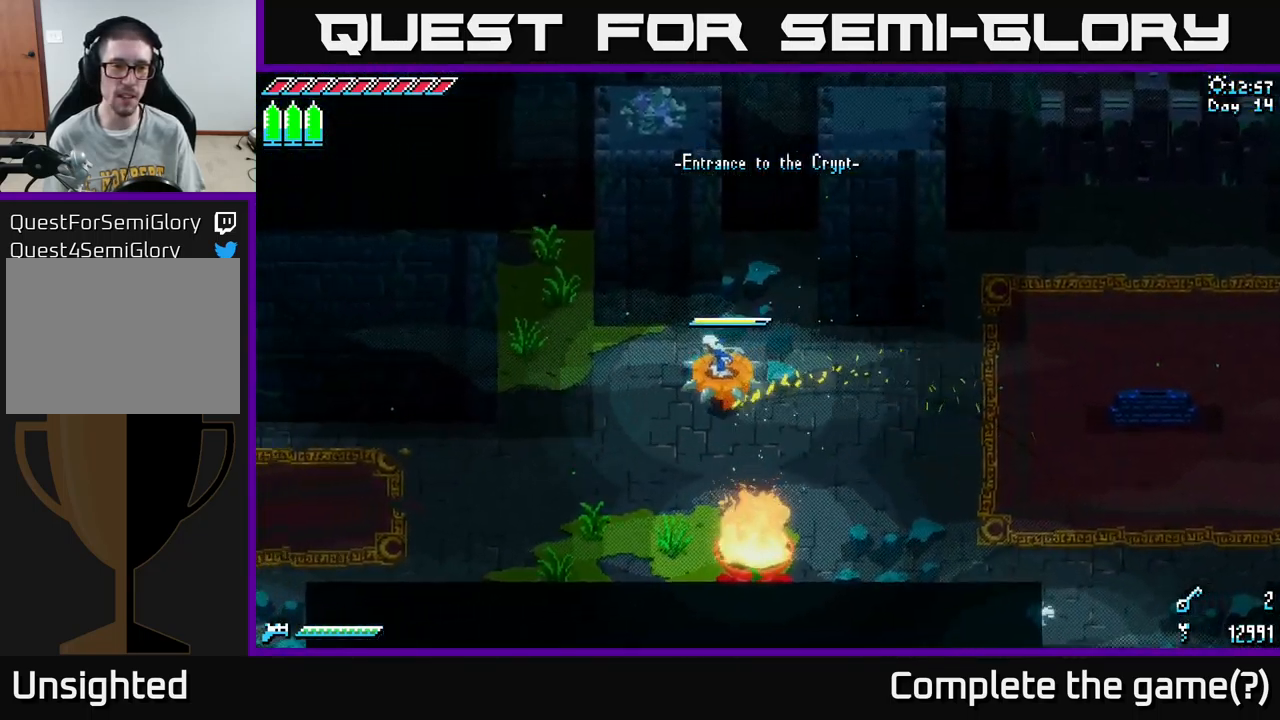
{"buttons": ["X"], "left_stick": "left", "right_stick": "center", "events": []}
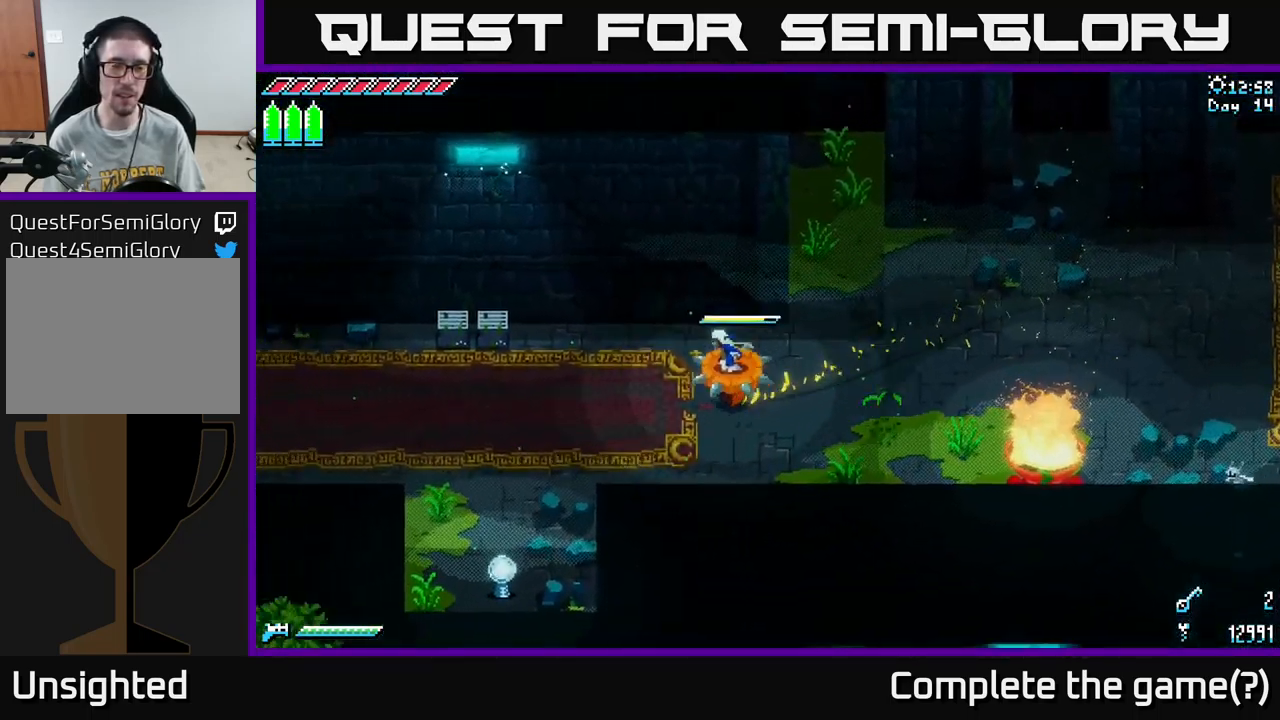
{"buttons": ["X"], "left_stick": "left", "right_stick": "center", "events": []}
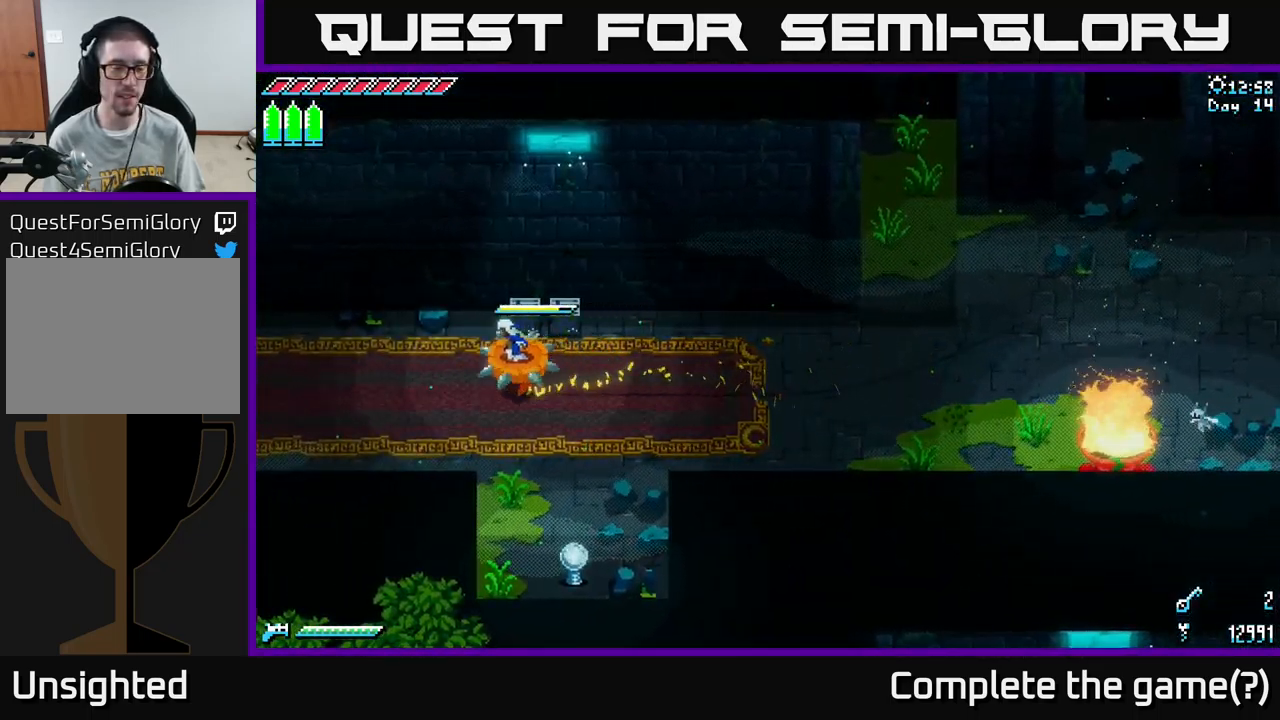
{"buttons": ["X"], "left_stick": "left", "right_stick": "center", "events": []}
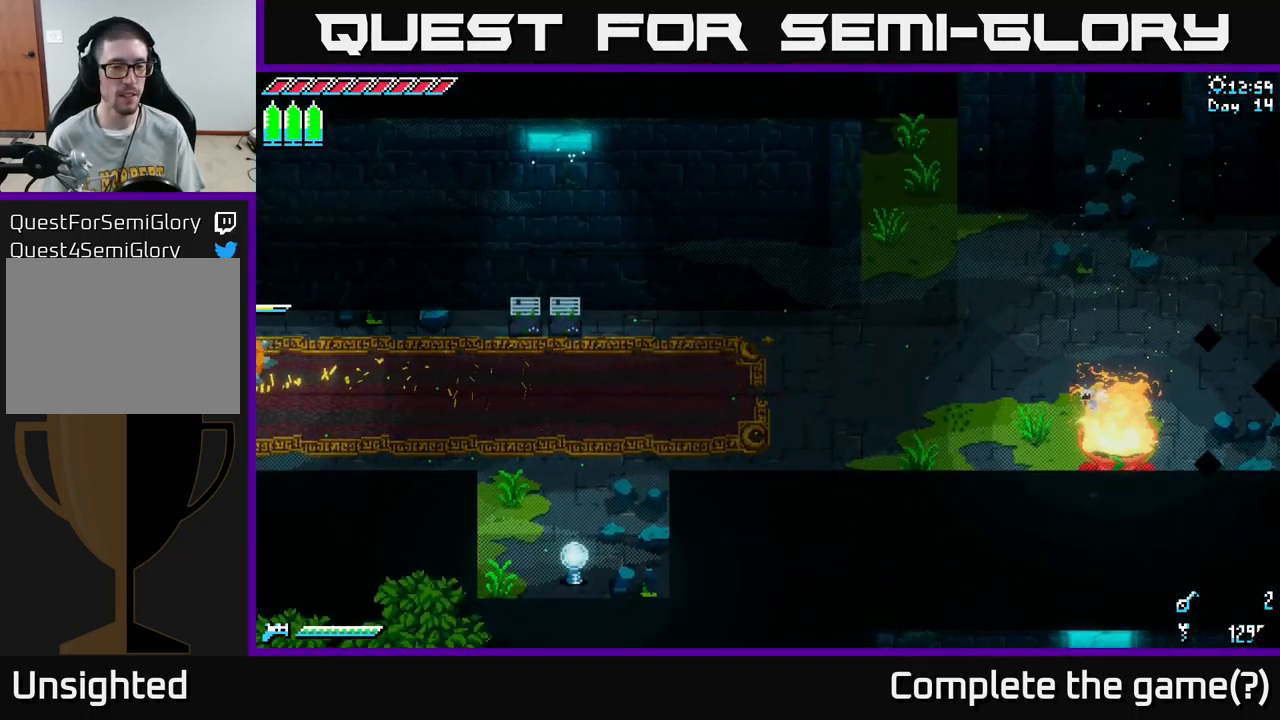
{"buttons": ["X"], "left_stick": "left", "right_stick": "center", "events": [[200, "left_stick", "center"], [350, "left_stick", "left"]]}
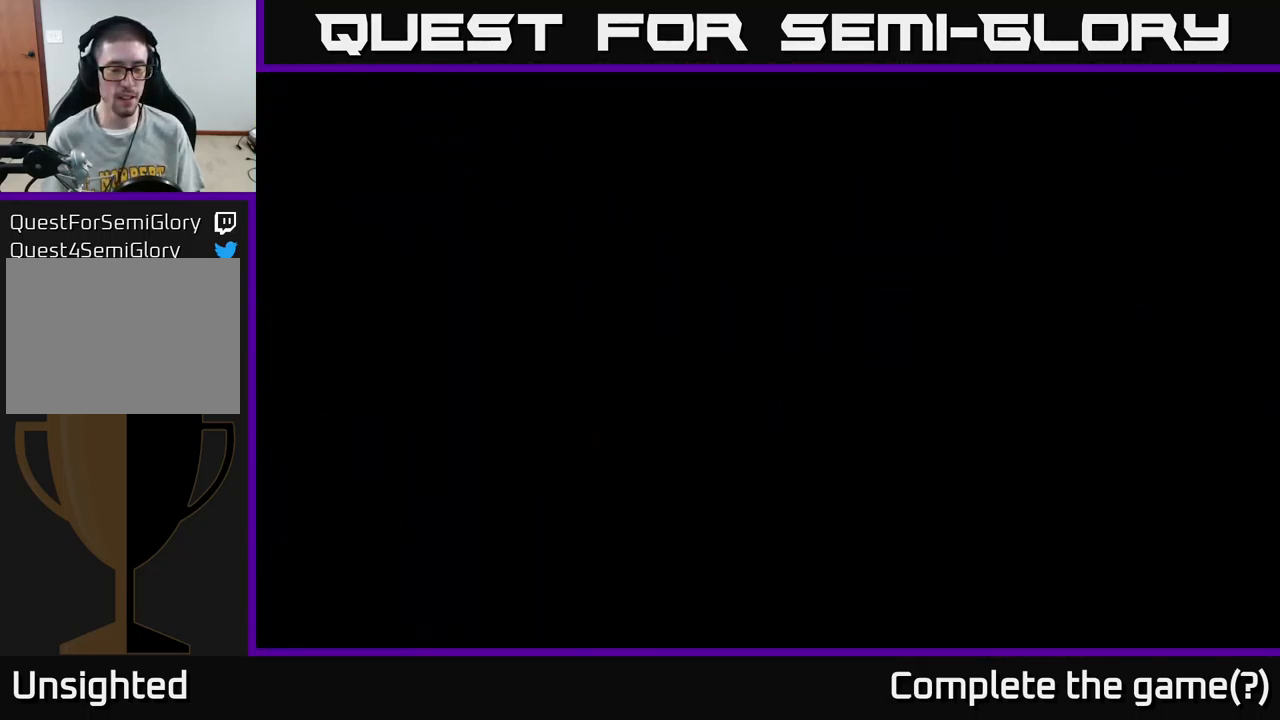
{"buttons": ["X"], "left_stick": "left", "right_stick": "center", "events": []}
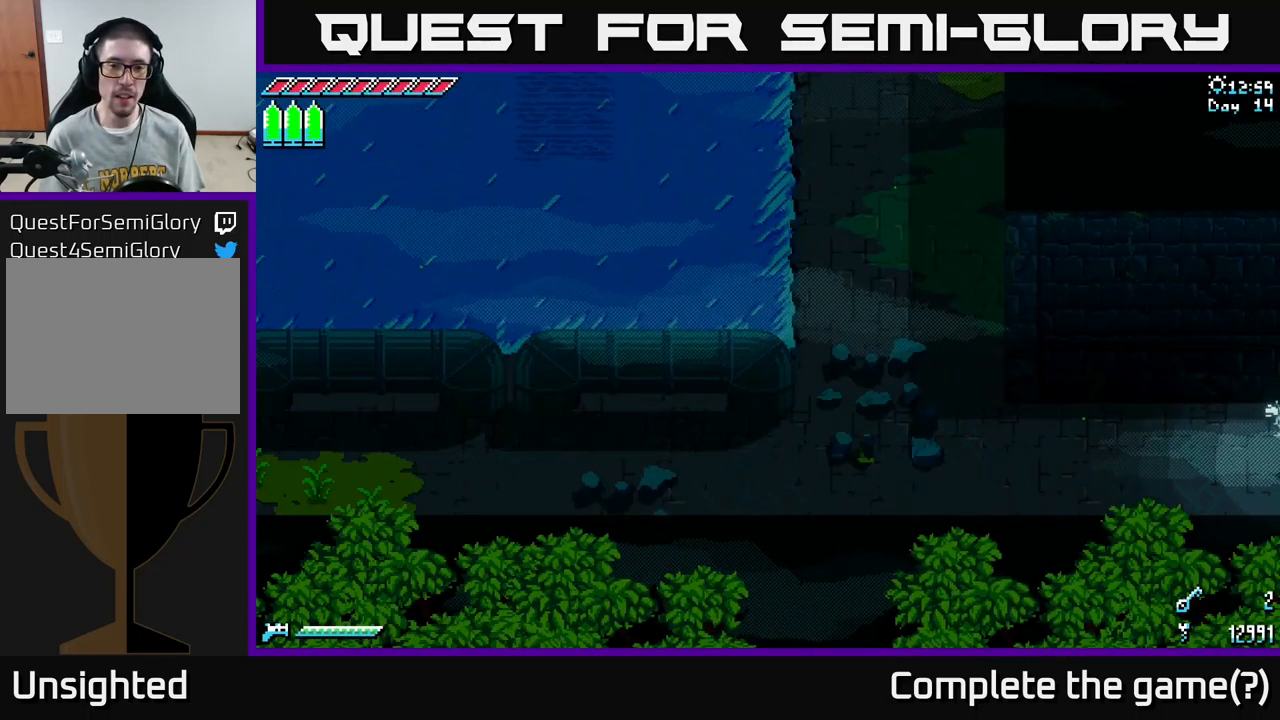
{"buttons": ["X"], "left_stick": "left", "right_stick": "center", "events": []}
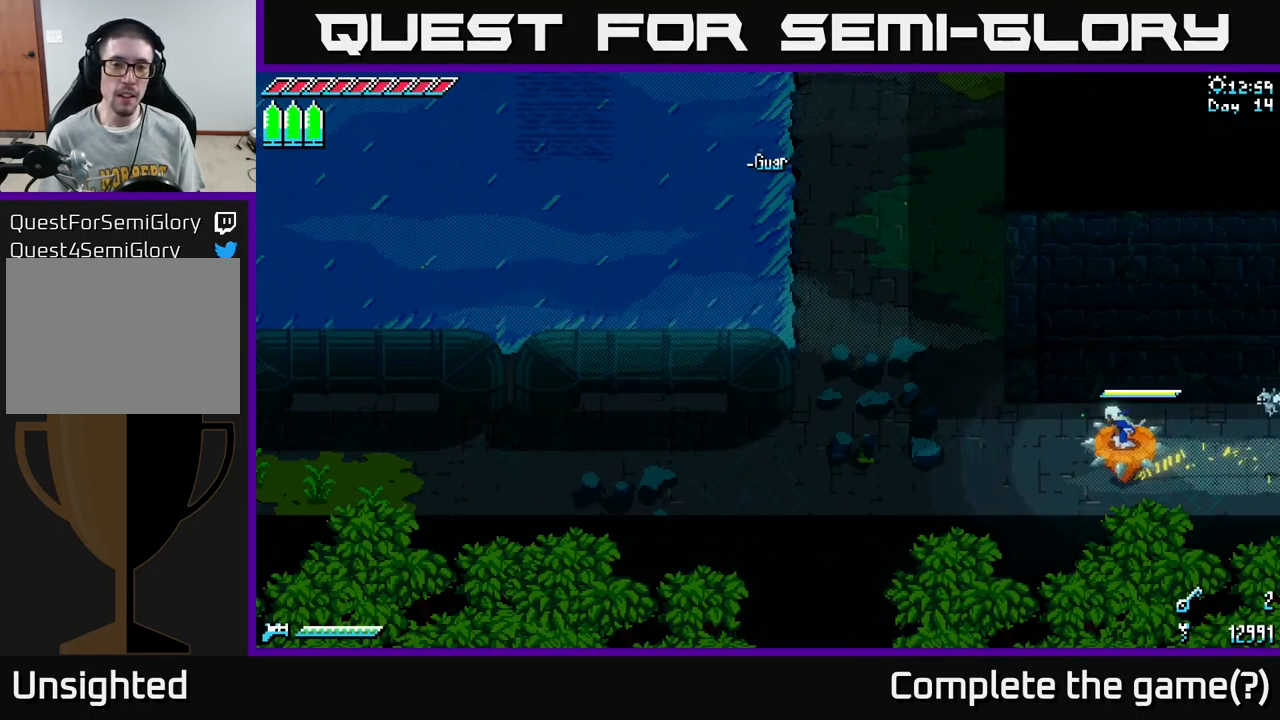
{"buttons": ["X"], "left_stick": "up", "right_stick": "center", "events": [[267, "left_stick", "up-left"], [500, "left_stick", "up"]]}
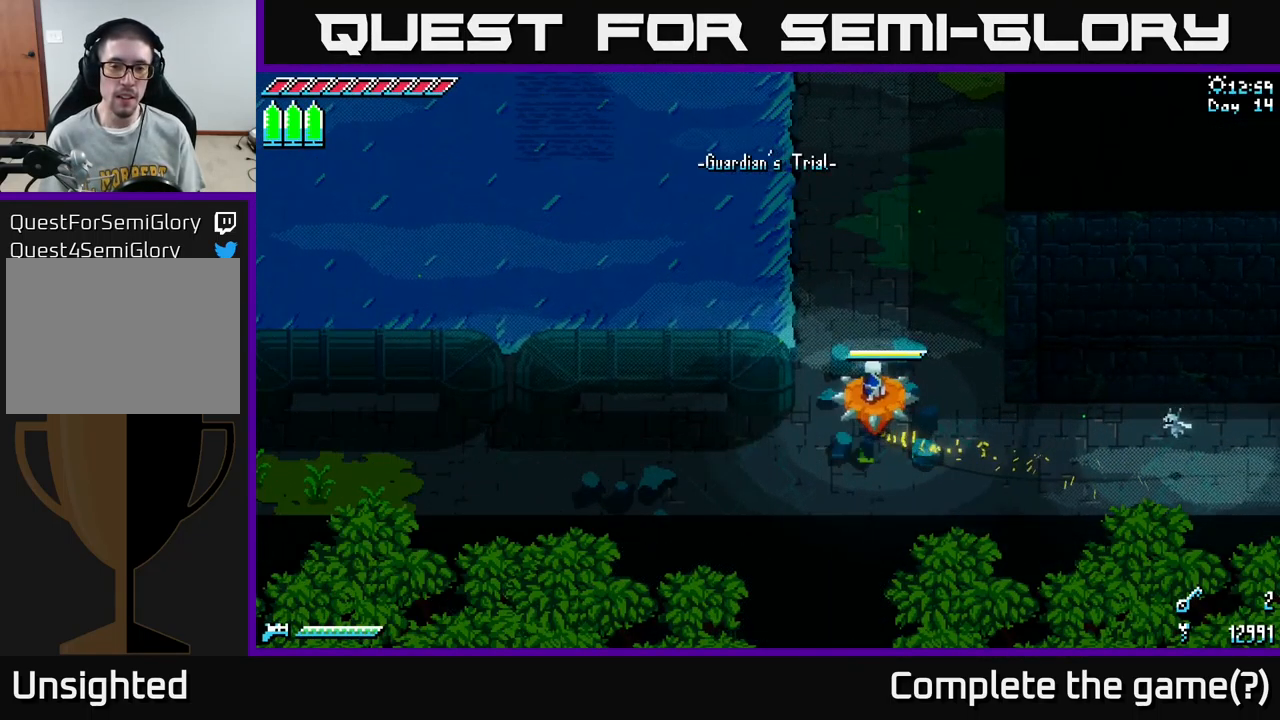
{"buttons": ["X"], "left_stick": "left", "right_stick": "center", "events": [[201, "left_stick", "up-left"], [334, "left_stick", "left"]]}
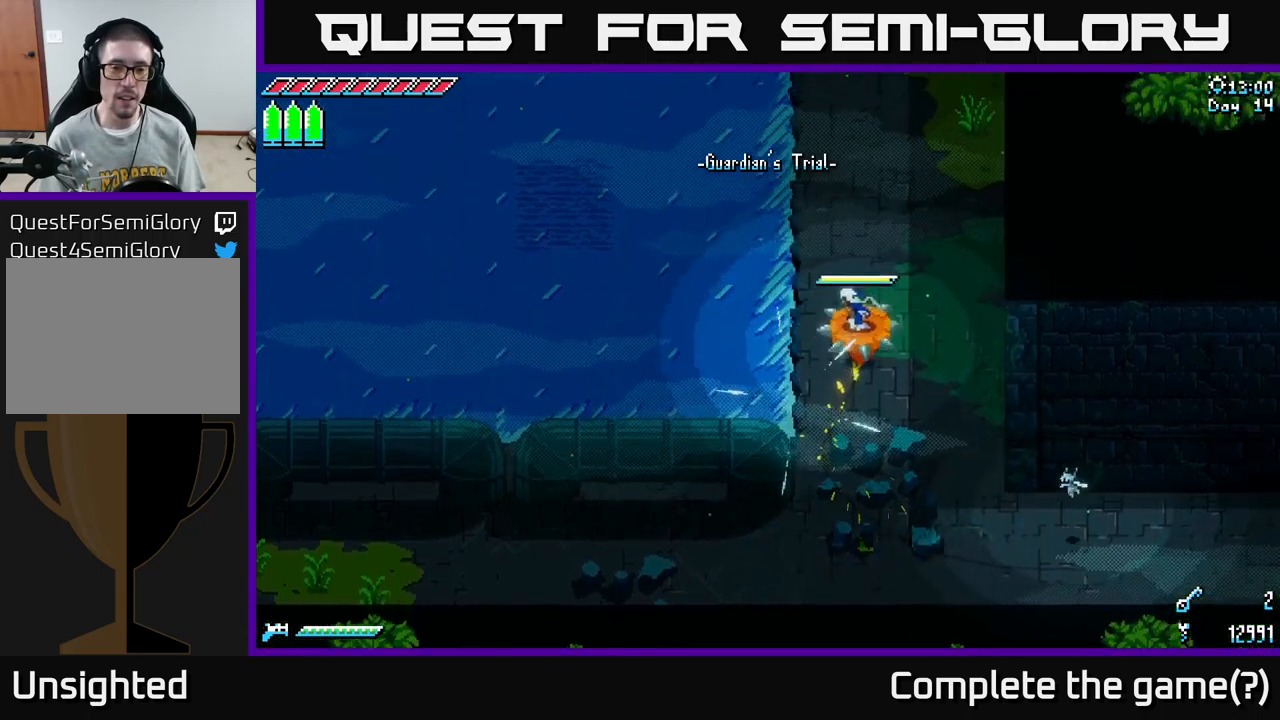
{"buttons": ["X"], "left_stick": "left", "right_stick": "center", "events": []}
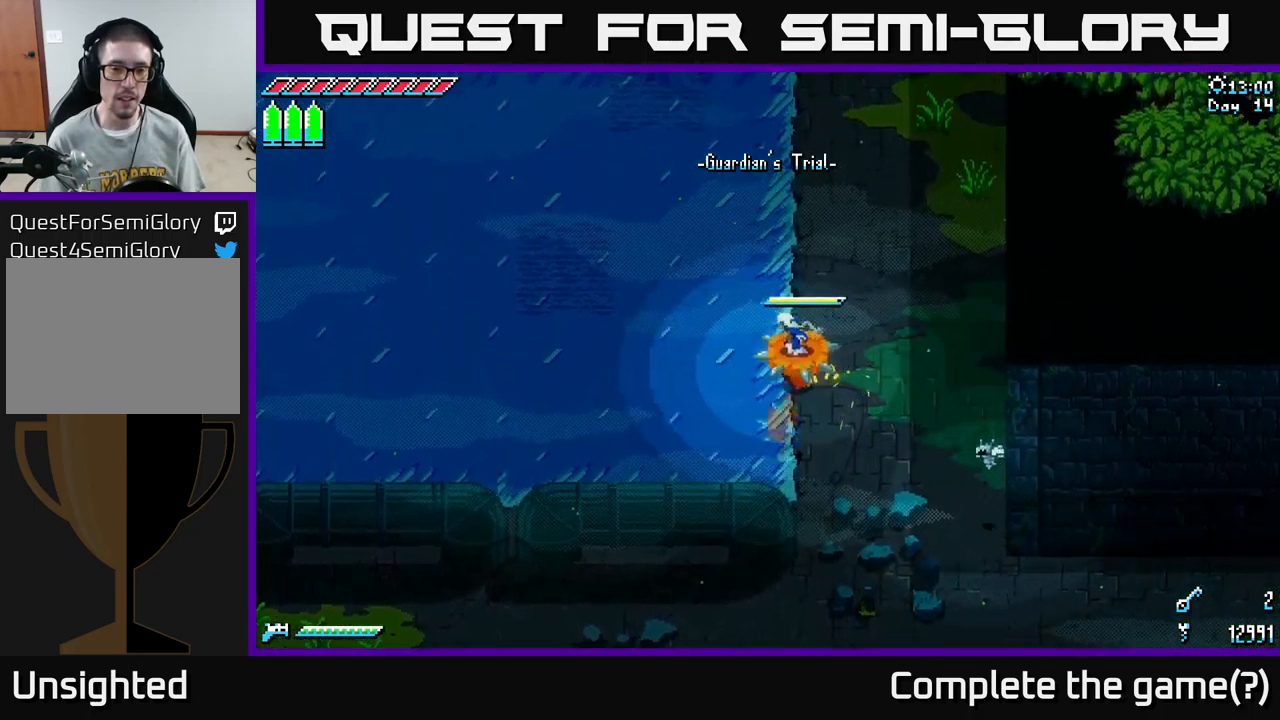
{"buttons": ["X"], "left_stick": "left", "right_stick": "center", "events": []}
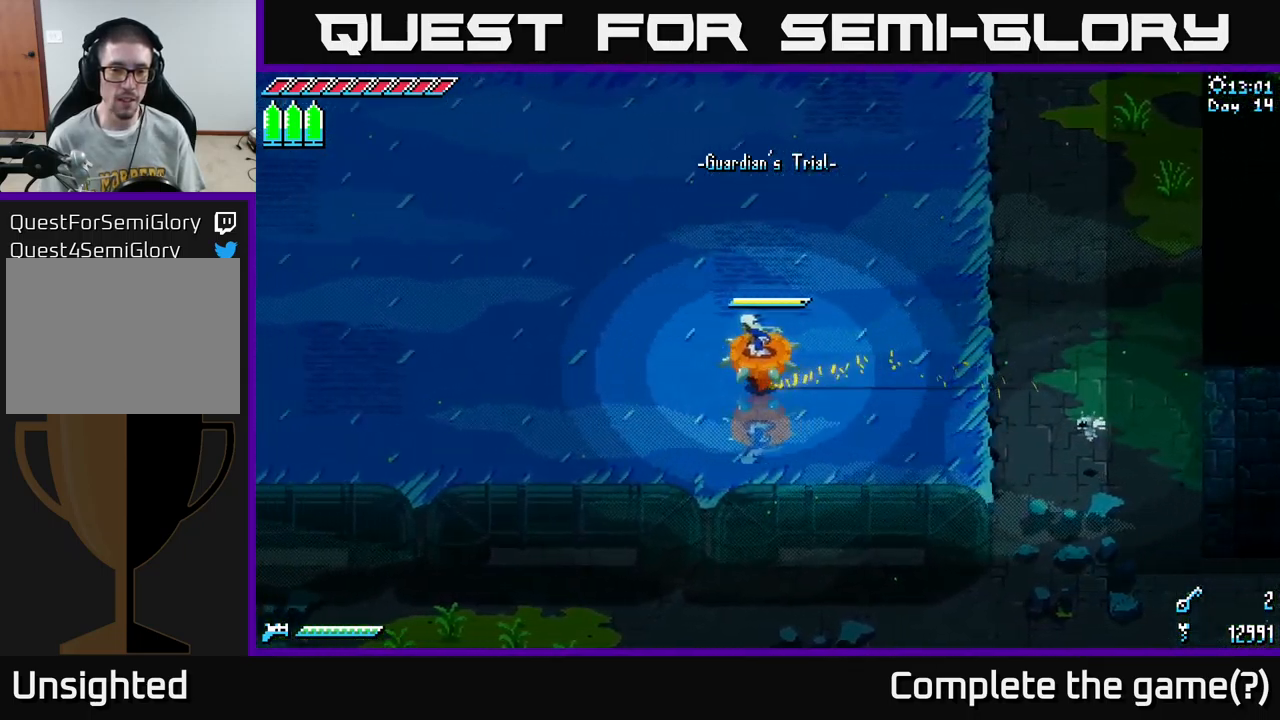
{"buttons": ["X"], "left_stick": "left", "right_stick": "center", "events": []}
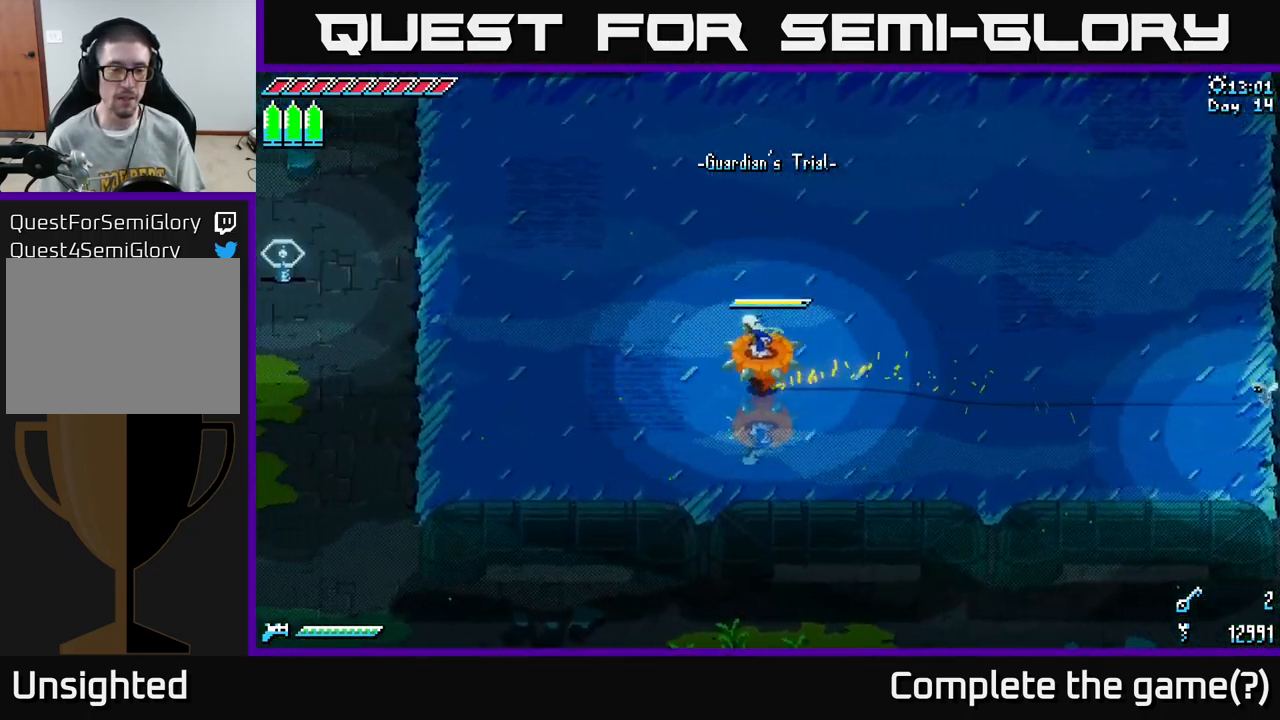
{"buttons": ["X"], "left_stick": "up-left", "right_stick": "center", "events": [[183, "left_stick", "up-left"]]}
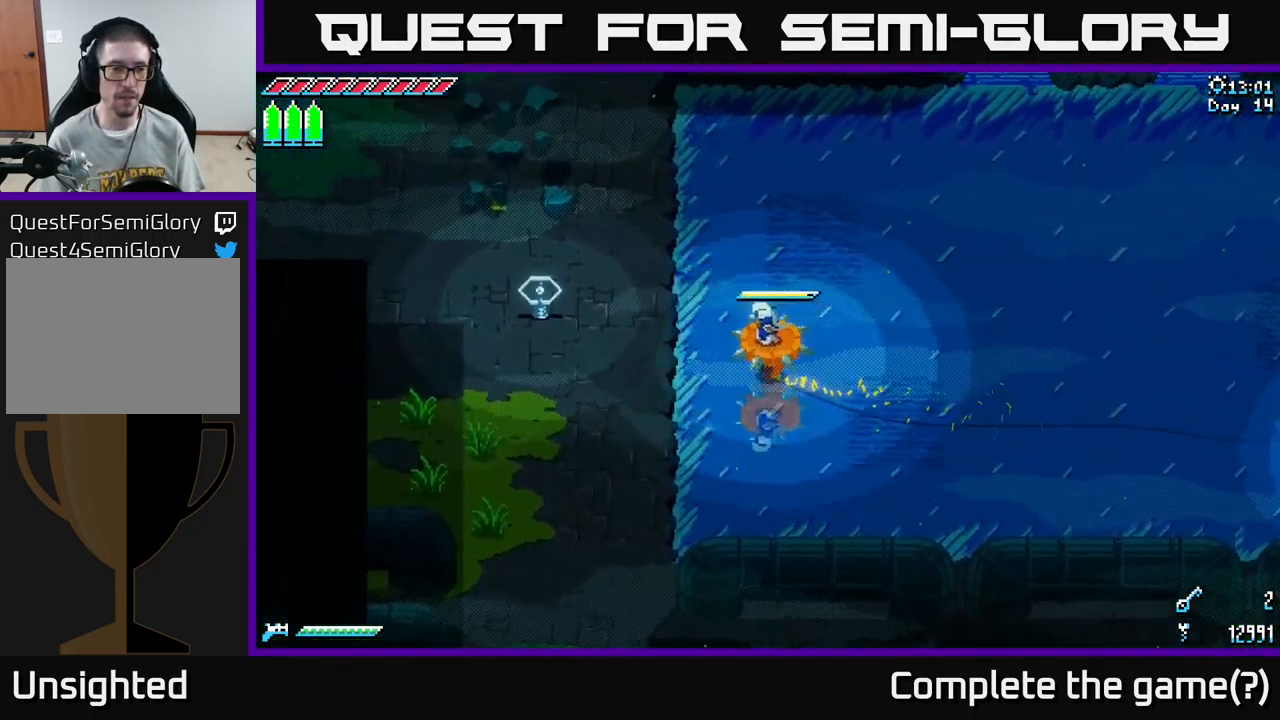
{"buttons": ["X"], "left_stick": "left", "right_stick": "center", "events": [[100, "left_stick", "up"], [233, "left_stick", "up-left"], [433, "left_stick", "left"]]}
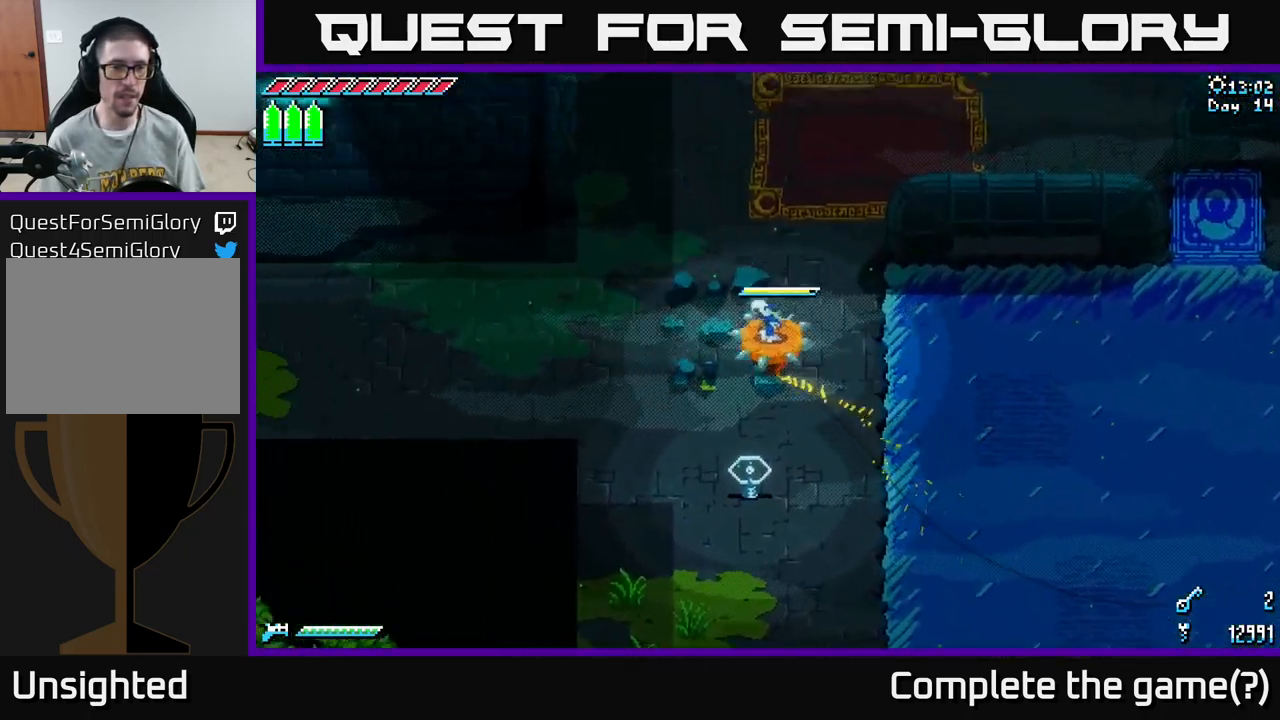
{"buttons": ["X"], "left_stick": "left", "right_stick": "center", "events": []}
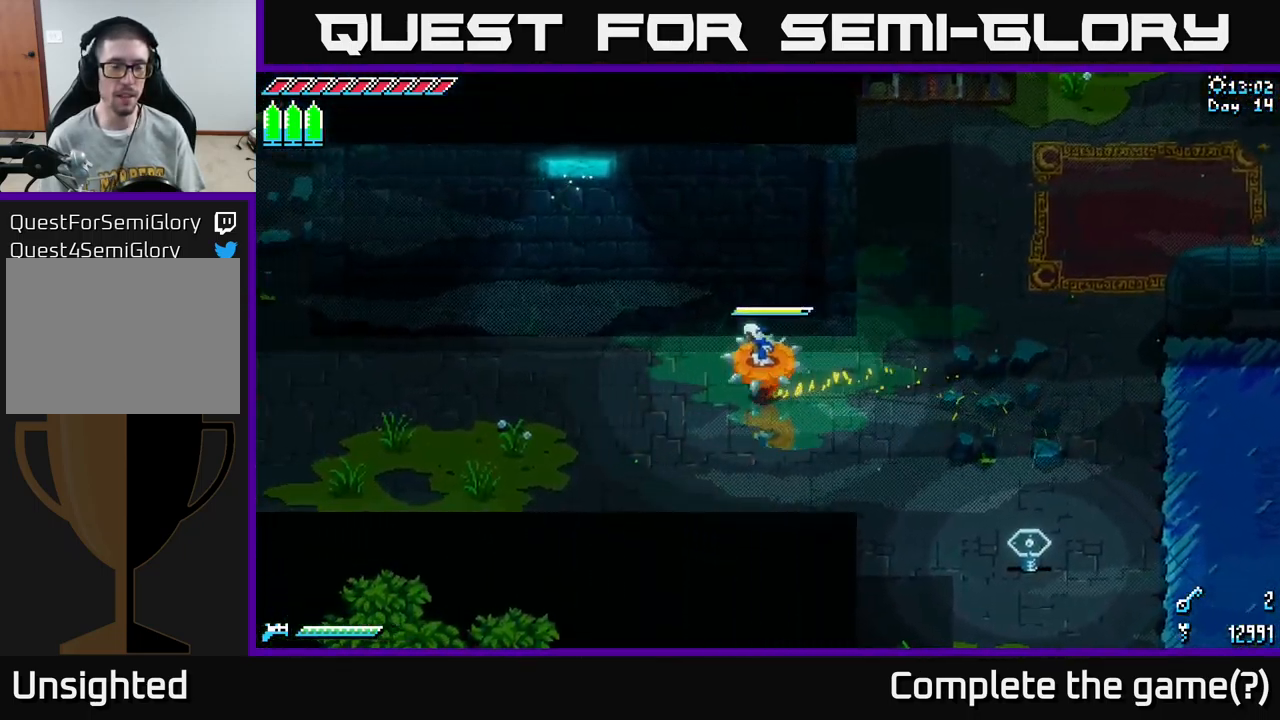
{"buttons": ["X"], "left_stick": "left", "right_stick": "center", "events": []}
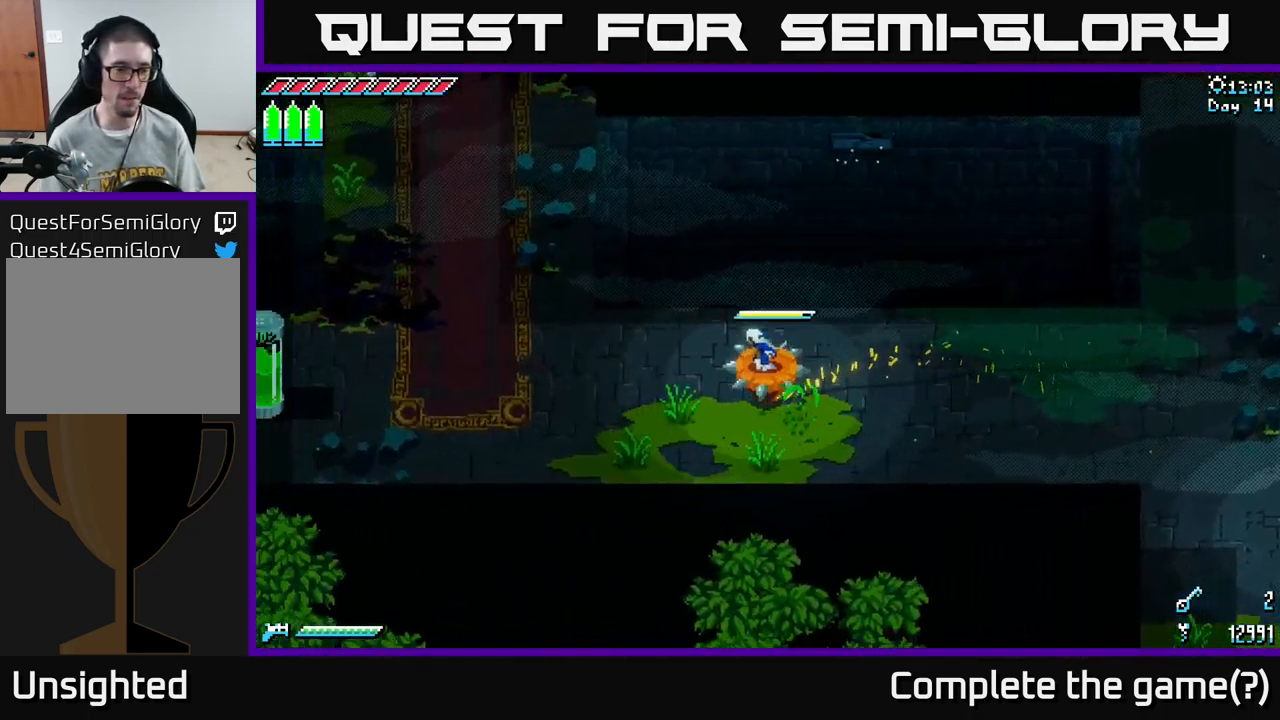
{"buttons": ["X"], "left_stick": "up-left", "right_stick": "center", "events": [[233, "left_stick", "up-left"]]}
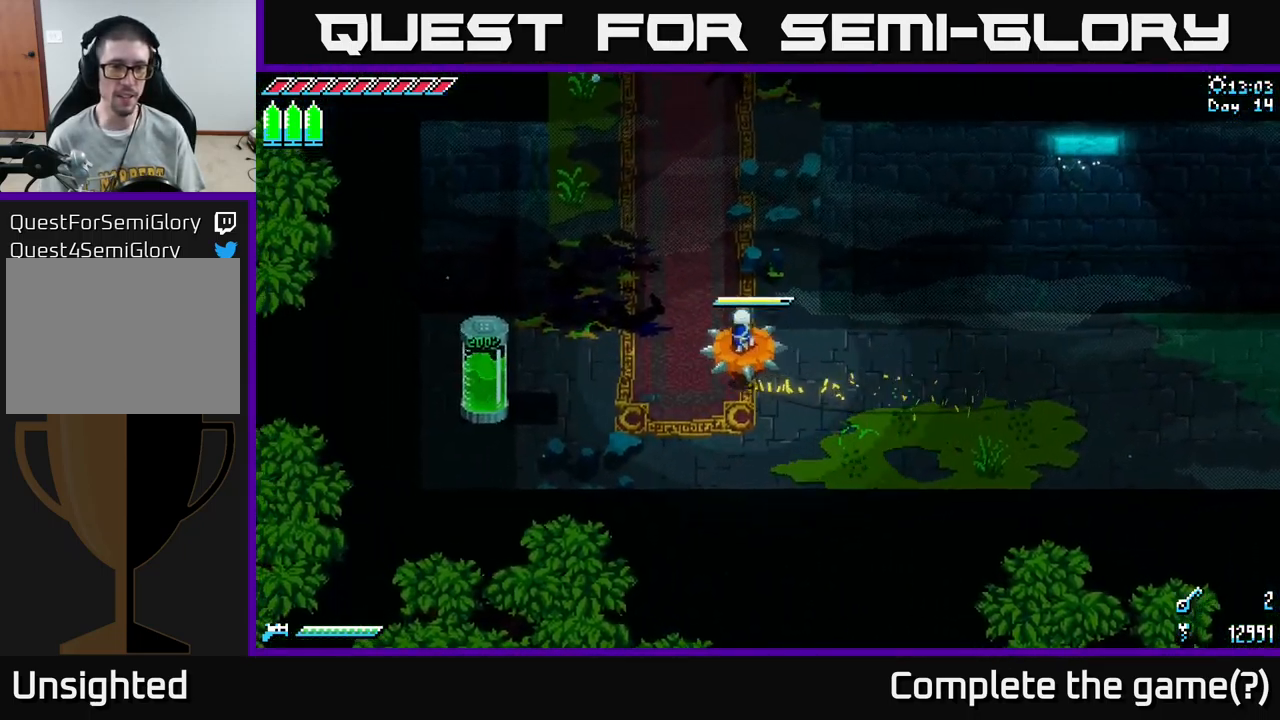
{"buttons": ["X"], "left_stick": "up", "right_stick": "center", "events": [[17, "left_stick", "up"]]}
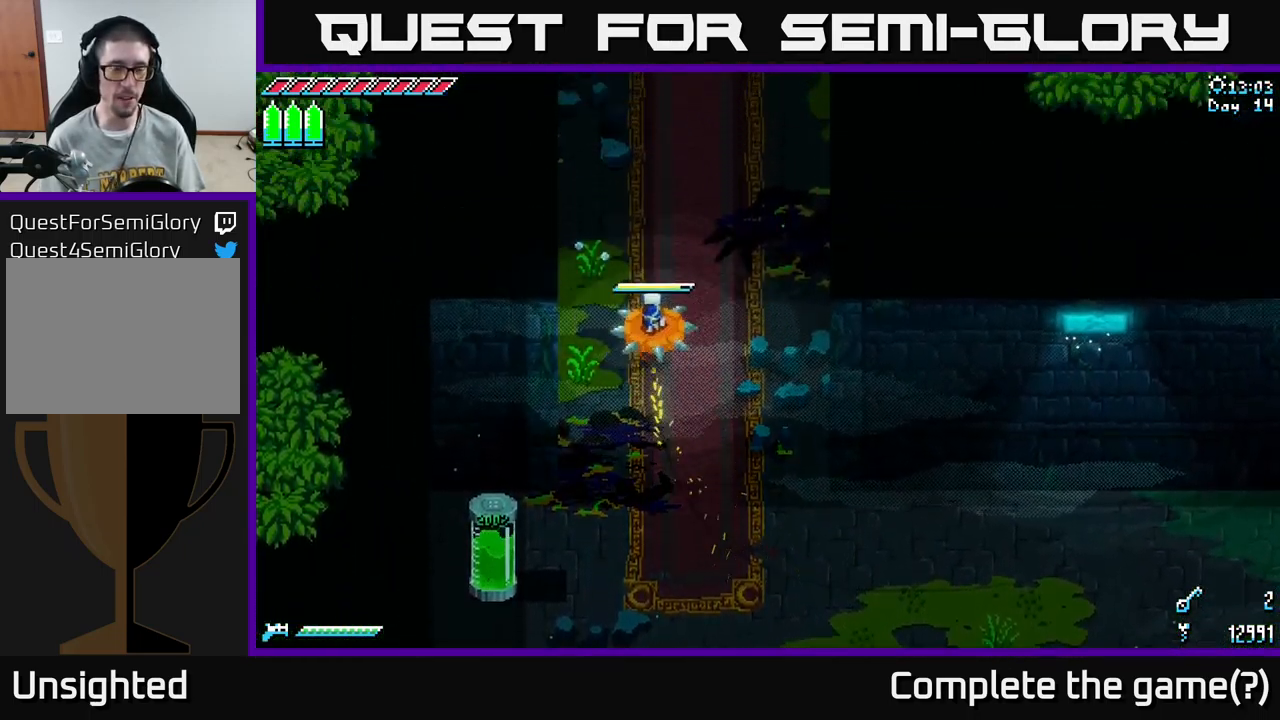
{"buttons": ["A", "X"], "left_stick": "up", "right_stick": "center", "events": [[83, "left_stick", "up-right"], [266, "left_stick", "up"], [483, "A", "down"]]}